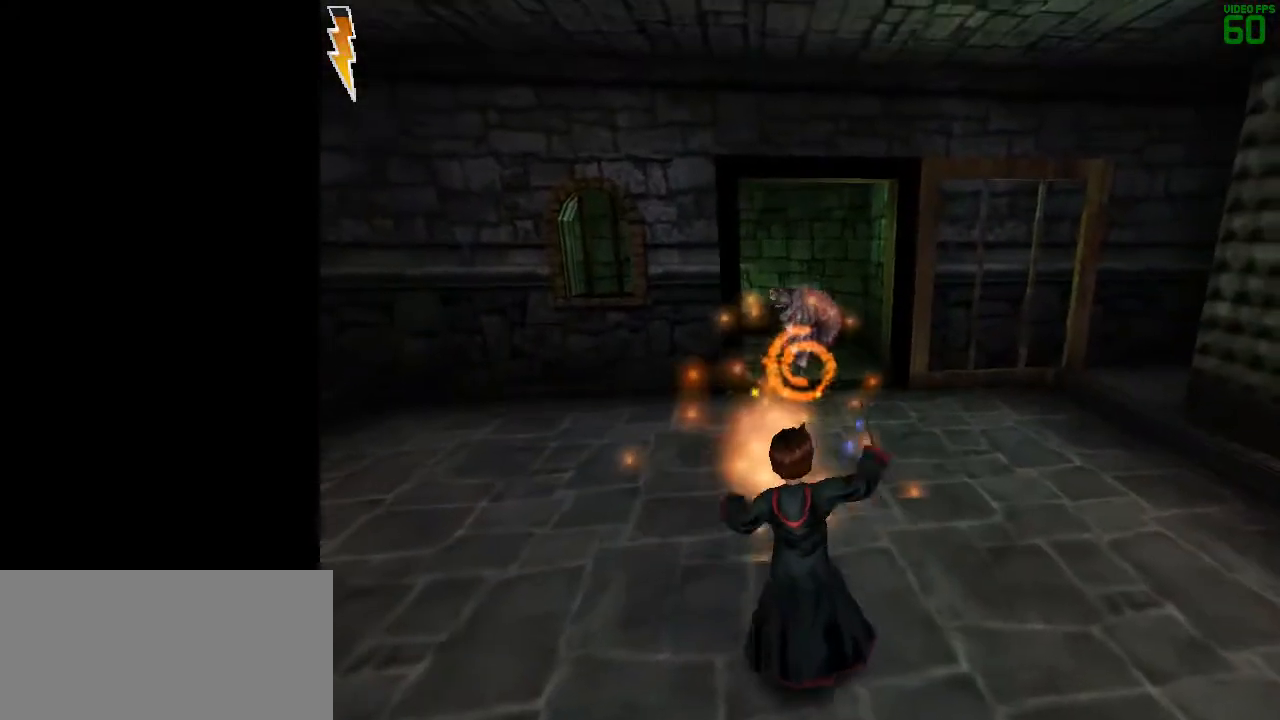
Gameplay with keyboard and mouse; each line is a JSON object with the keys and mouse buttons held at the frame after it. "events" lists presses ("down") and releases ("up") of "1", "2", "3", "a", "ctrl", "d", "down", "e", "f", "left", "q", "r", "right", "s", "shift", "space", "tab", "up", "w", "mouse_left" and "mouse_right" between this image and that frame as [ms after this image, input, new state], when the widget could be followed in between. "mouse_left", "mouse_right" = the "left", "right" buttons of the "mouse" list. No other keys are recorded. Mouse movement is not recorded.
{"keys": ["shift", "space", "w"], "mouse": [], "events": [[33, "mouse_left", "up"], [67, "mouse_left", "down"], [167, "mouse_left", "up"], [217, "s", "up"], [350, "w", "down"], [500, "a", "up"], [500, "shift", "down"]]}
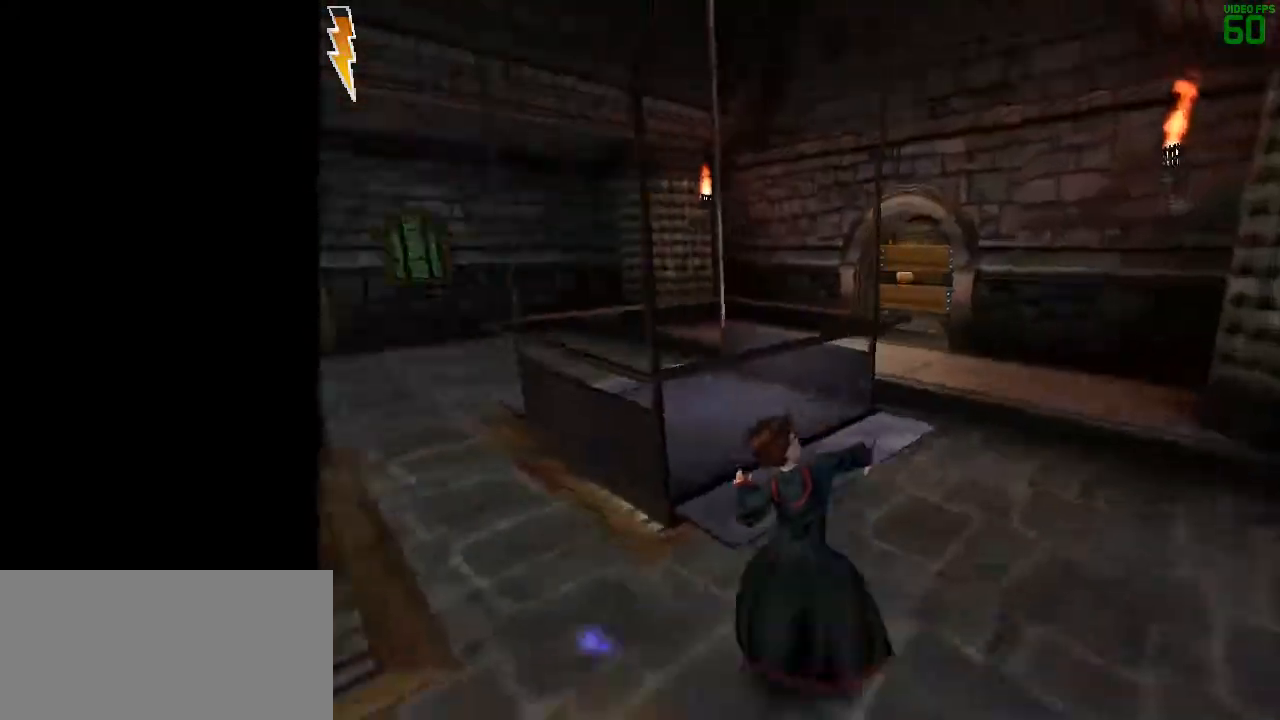
{"keys": ["d", "shift", "space", "w"], "mouse": [], "events": [[133, "d", "down"]]}
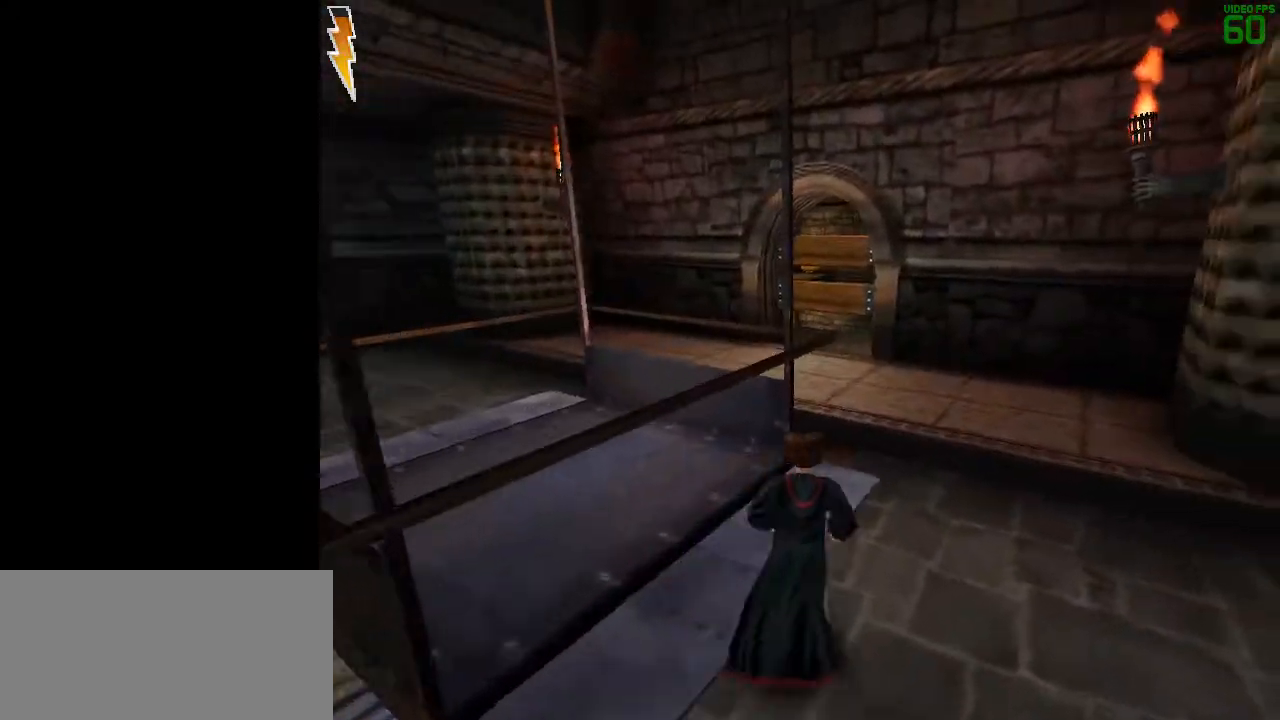
{"keys": ["d", "shift", "space", "w"], "mouse": [], "events": [[333, "d", "up"], [433, "d", "down"]]}
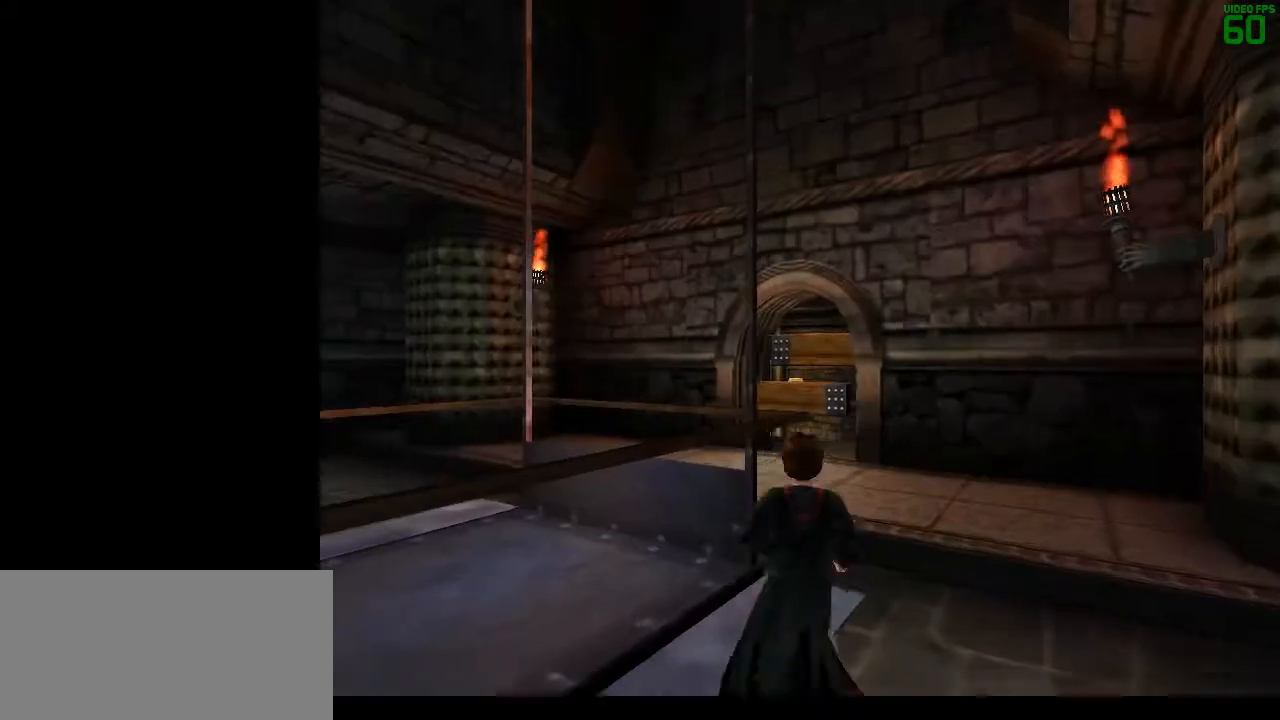
{"keys": ["shift", "space", "w"], "mouse": [], "events": [[217, "d", "up"]]}
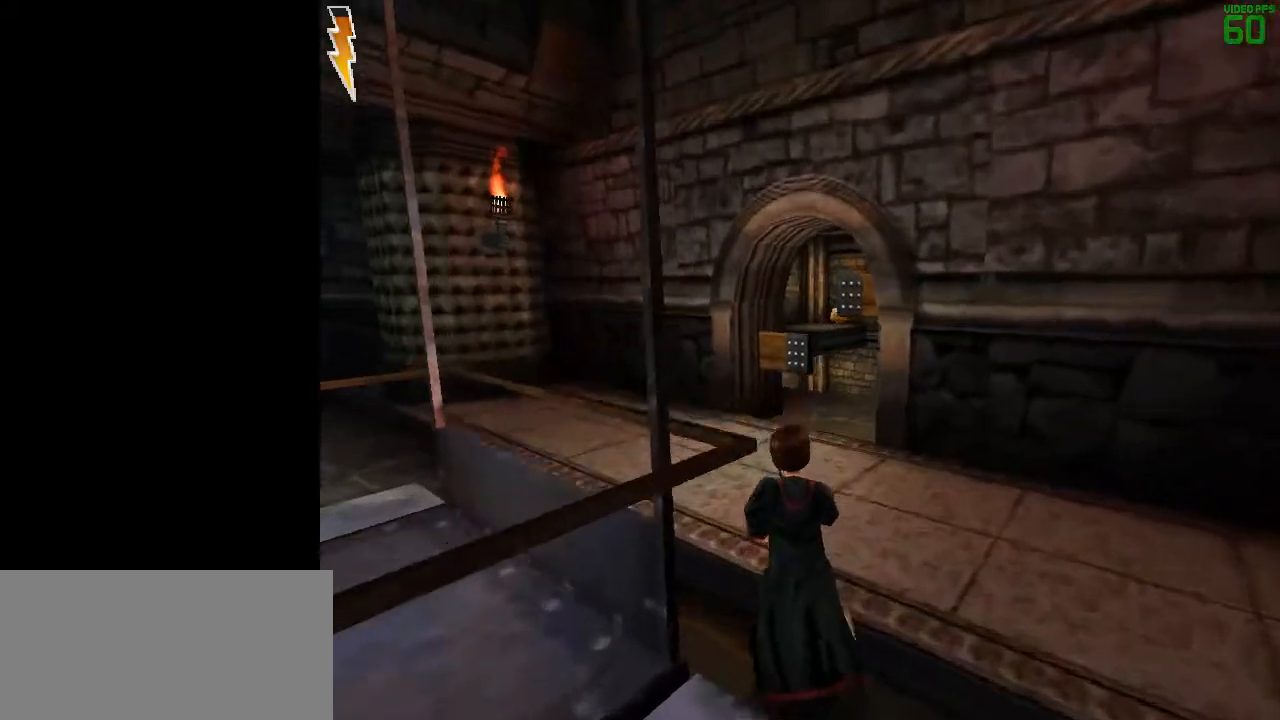
{"keys": ["shift", "space", "w"], "mouse": [], "events": []}
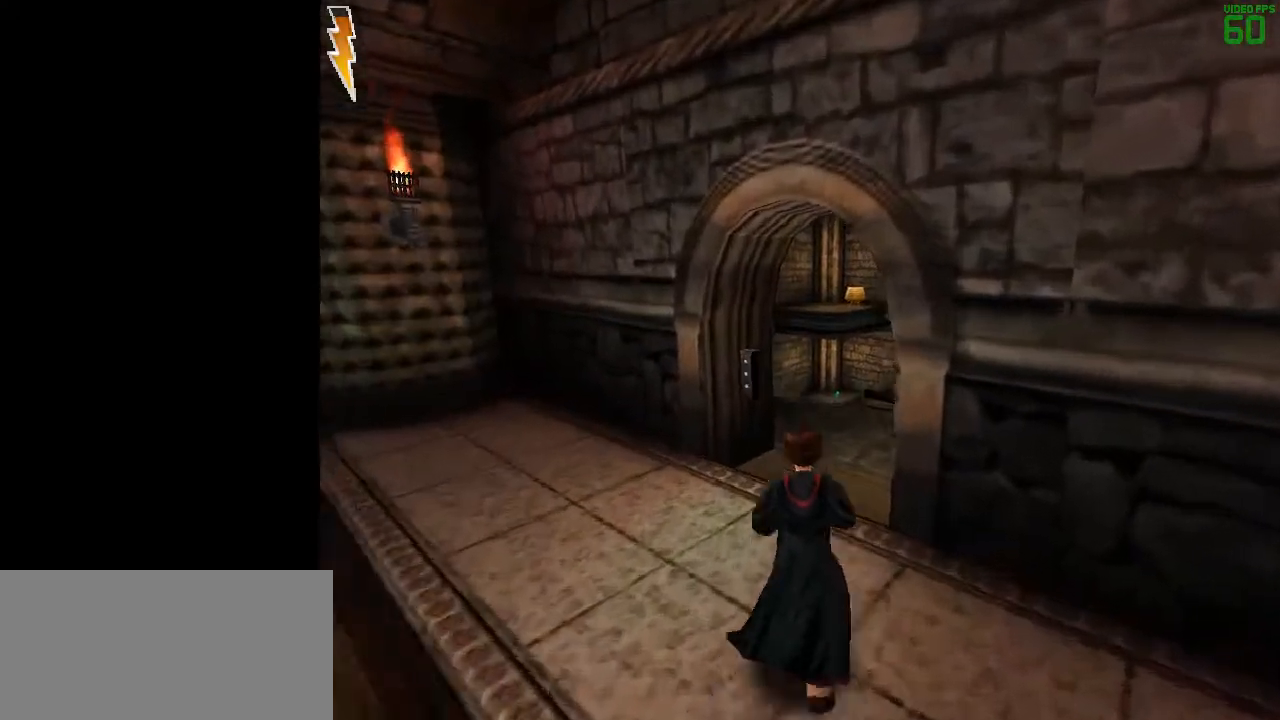
{"keys": ["d", "shift", "space", "w"], "mouse": [], "events": [[383, "d", "down"]]}
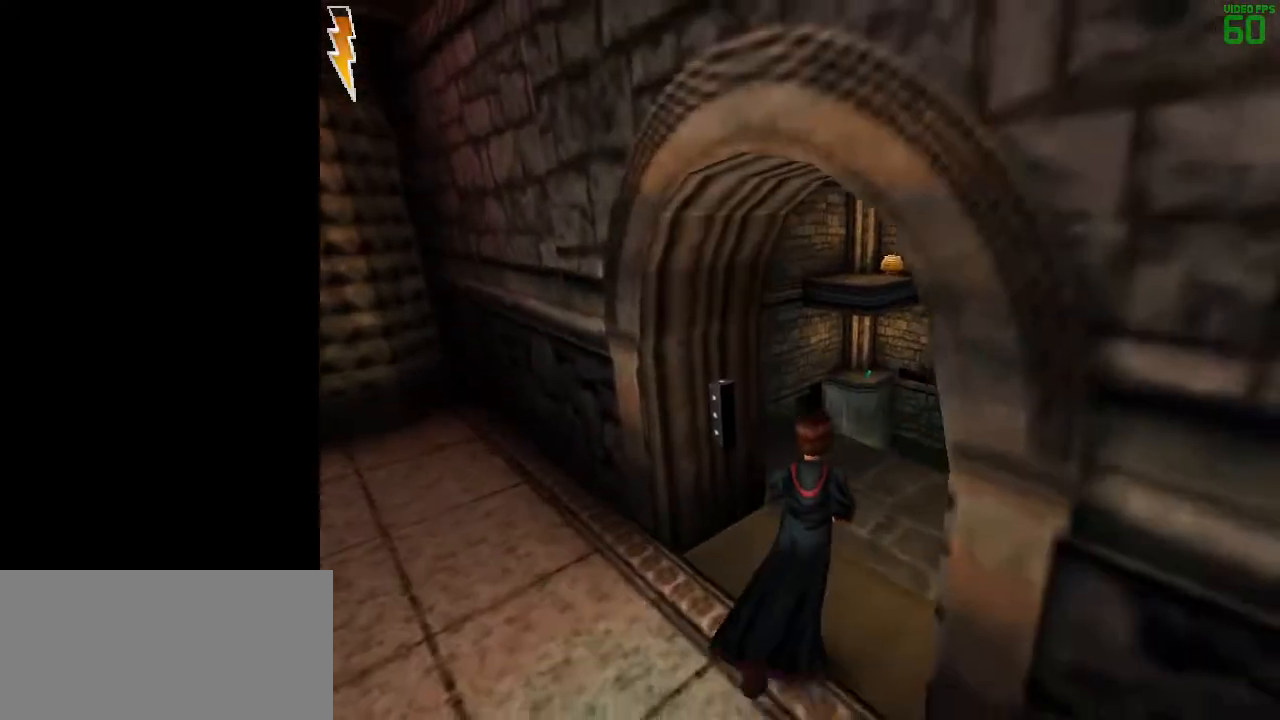
{"keys": ["d", "shift", "space", "w"], "mouse": [], "events": []}
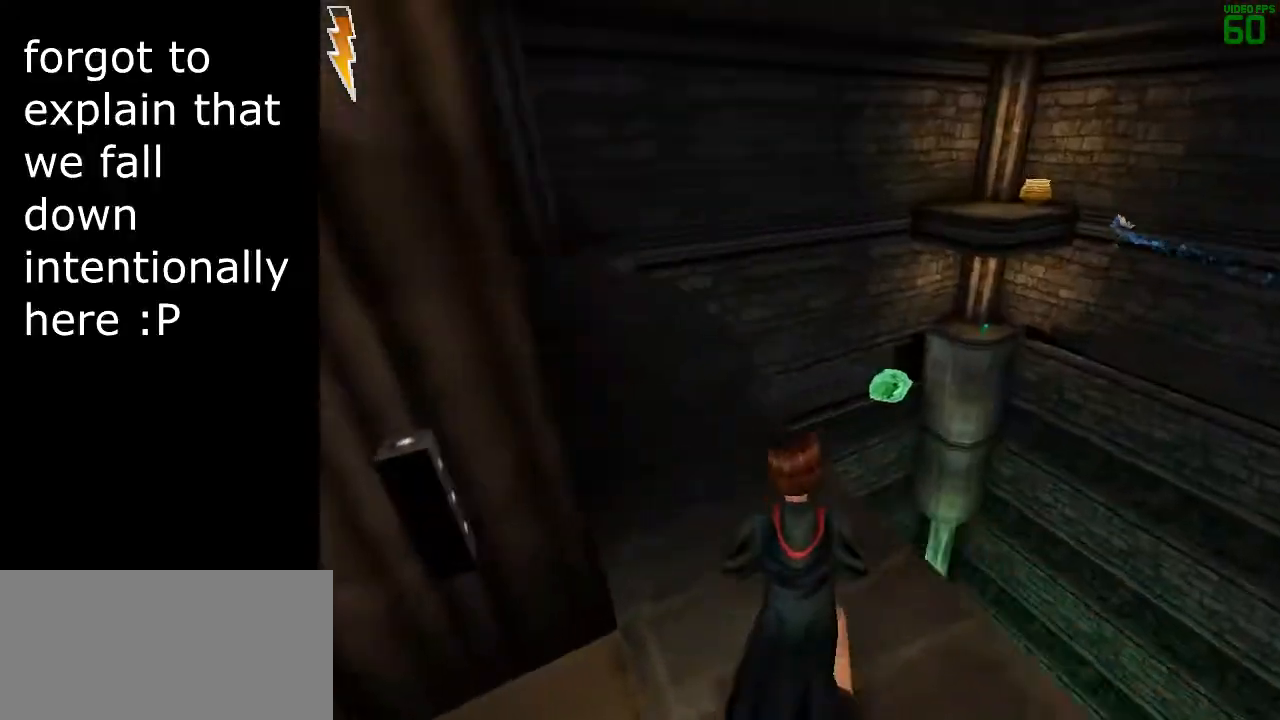
{"keys": ["shift", "space", "w"], "mouse": [], "events": [[417, "d", "up"]]}
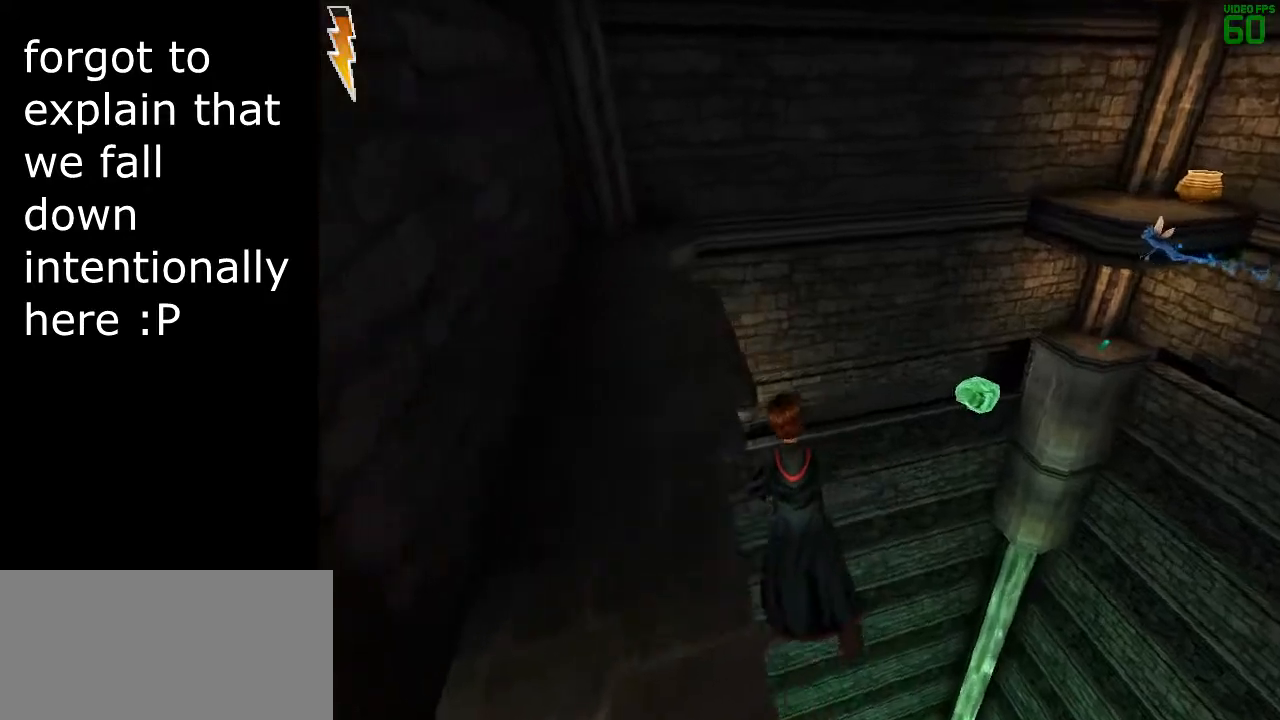
{"keys": ["shift", "space", "w"], "mouse": [], "events": []}
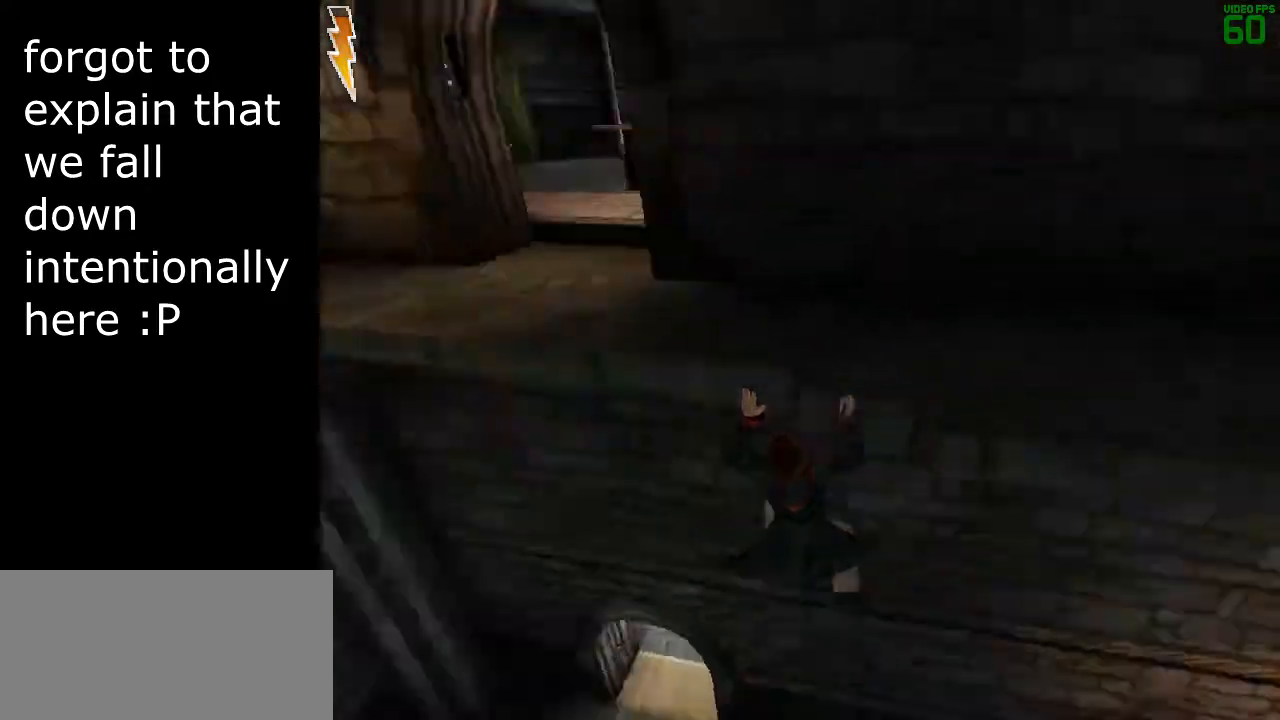
{"keys": ["shift", "space", "w"], "mouse": ["left"], "events": [[167, "mouse_left", "down"], [267, "mouse_left", "up"], [300, "mouse_left", "down"], [400, "mouse_left", "up"], [450, "mouse_left", "down"]]}
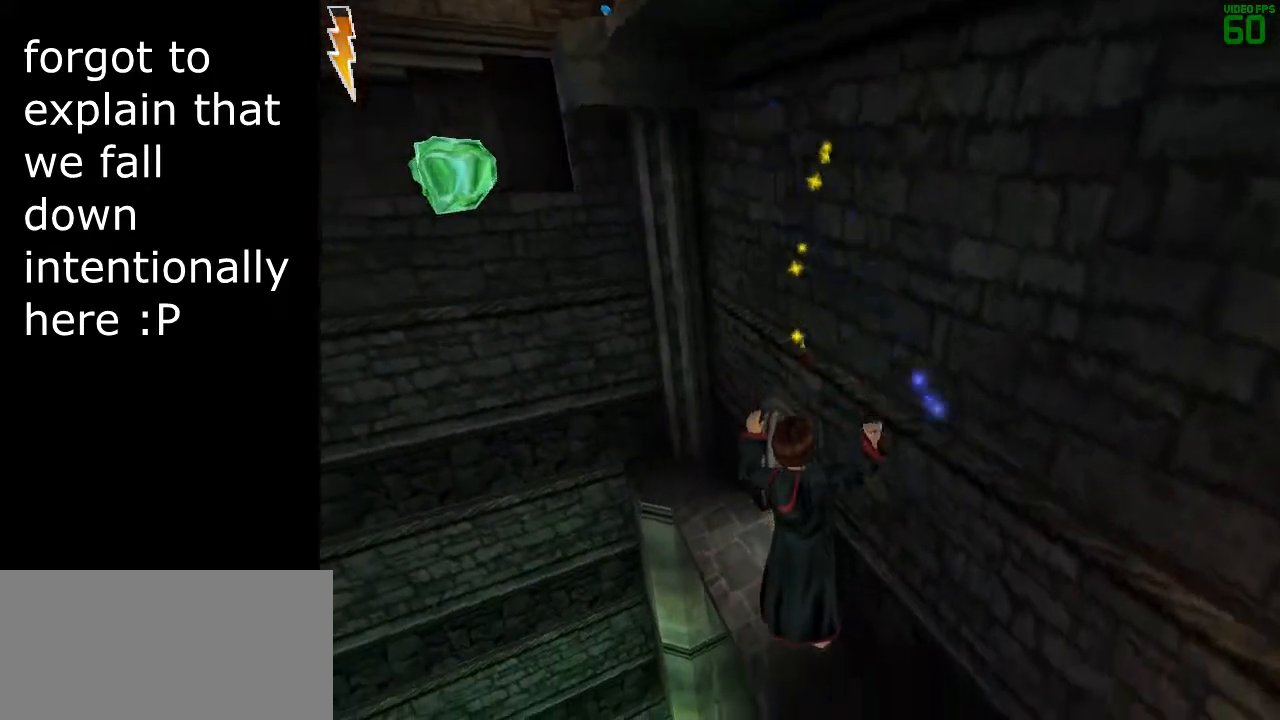
{"keys": ["shift", "space", "w"], "mouse": [], "events": [[50, "mouse_left", "up"]]}
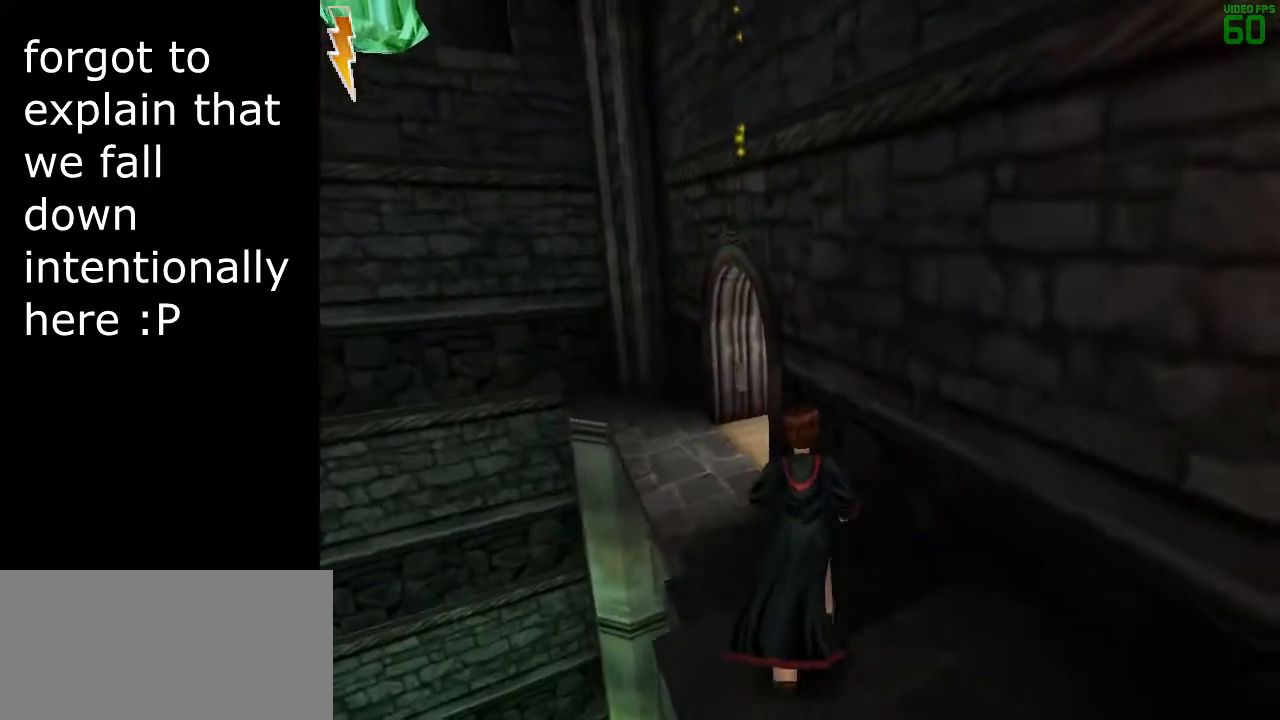
{"keys": ["a", "shift", "space", "w"], "mouse": [], "events": [[133, "a", "down"]]}
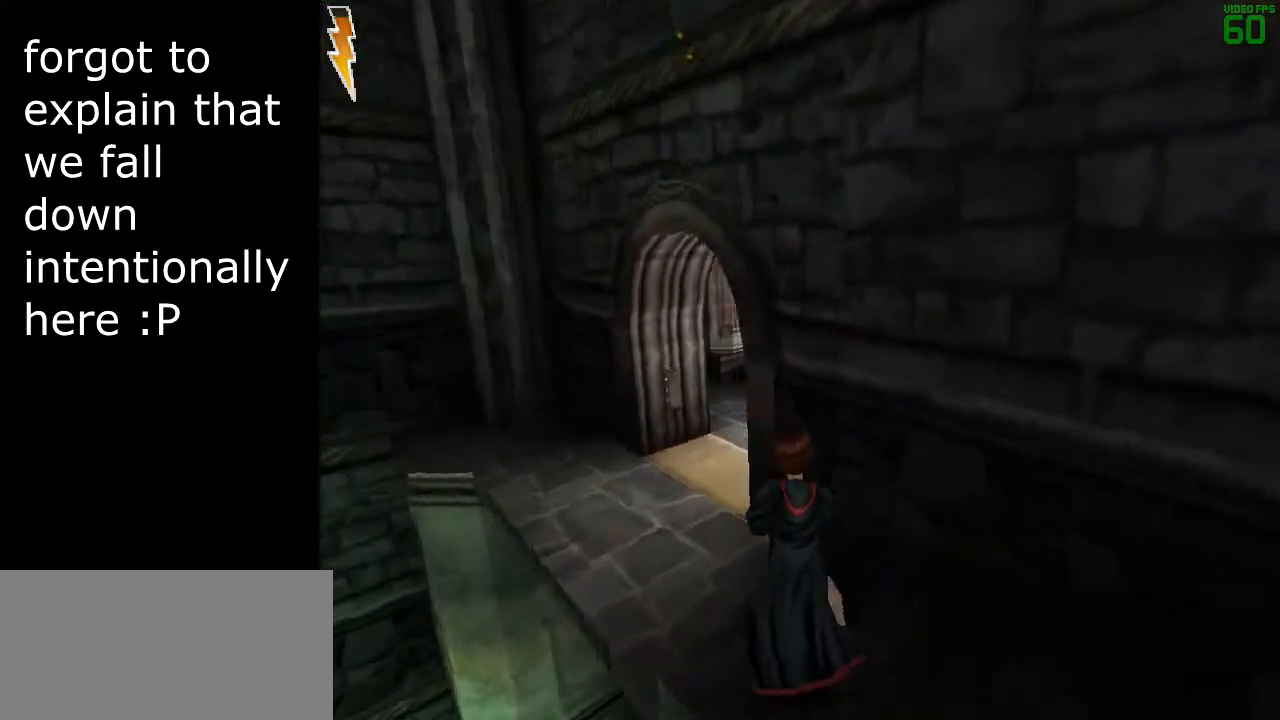
{"keys": ["a", "shift", "space", "w"], "mouse": [], "events": []}
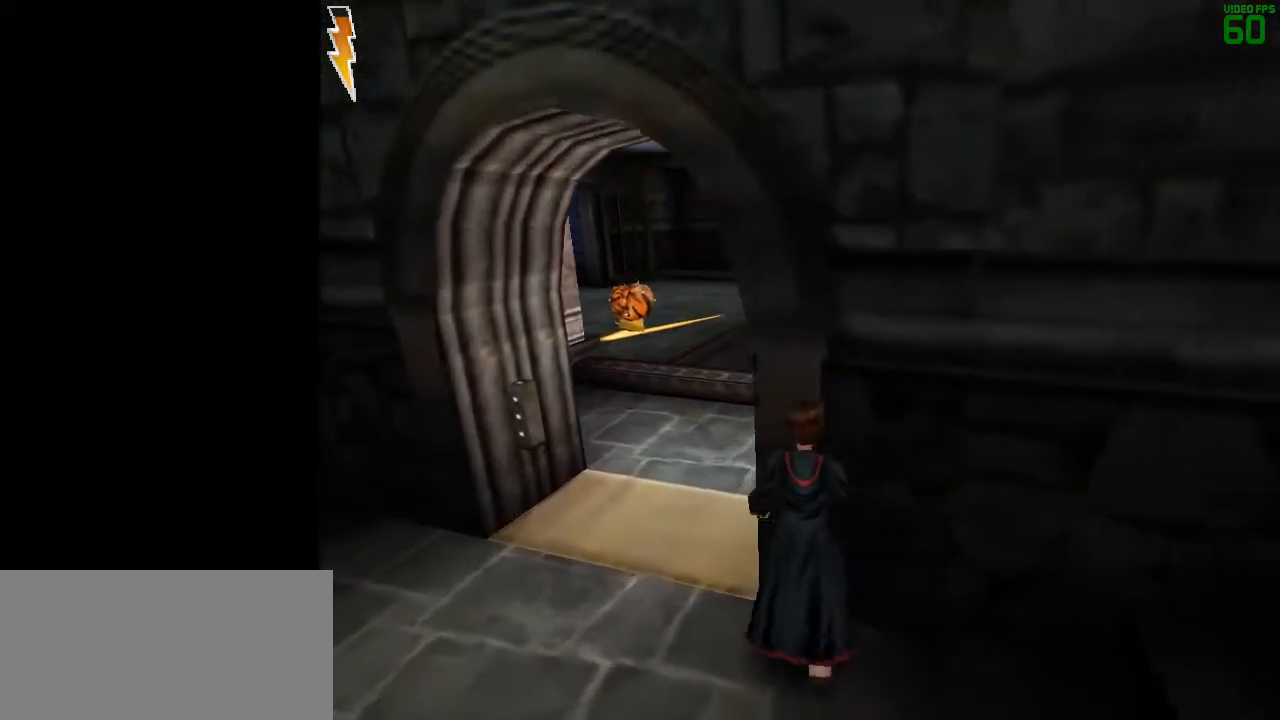
{"keys": ["a", "shift", "space", "w"], "mouse": [], "events": []}
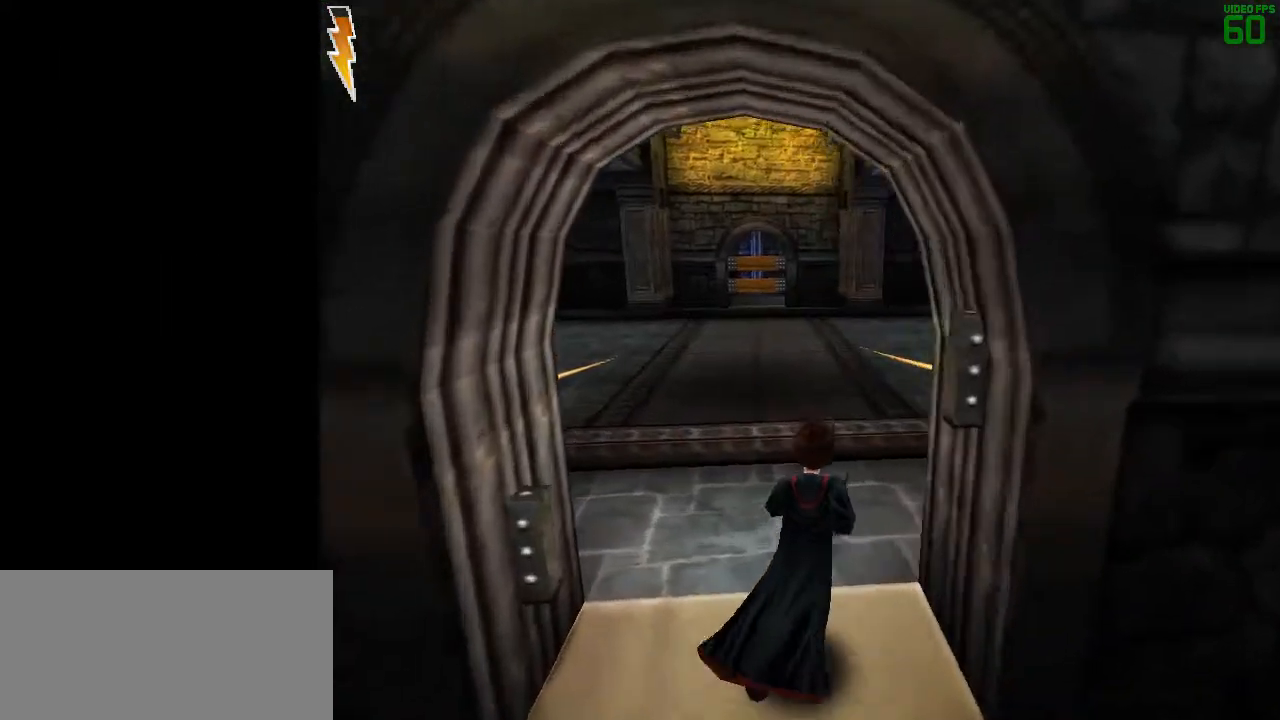
{"keys": ["shift", "space", "w"], "mouse": ["left"], "events": [[183, "a", "up"], [467, "mouse_left", "down"]]}
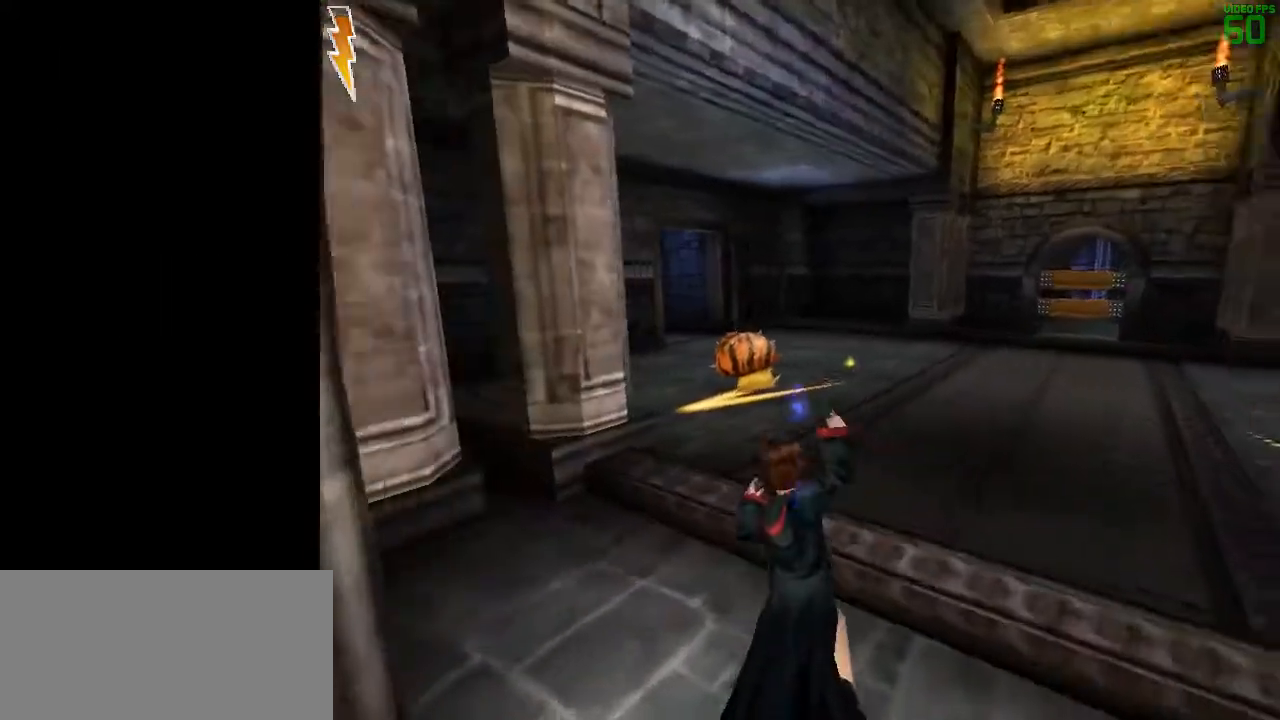
{"keys": ["shift", "space", "w"], "mouse": [], "events": [[50, "mouse_left", "up"], [100, "mouse_left", "down"], [200, "mouse_left", "up"], [250, "mouse_left", "down"], [283, "d", "down"], [333, "mouse_left", "up"], [383, "mouse_left", "down"], [433, "d", "up"], [483, "mouse_left", "up"]]}
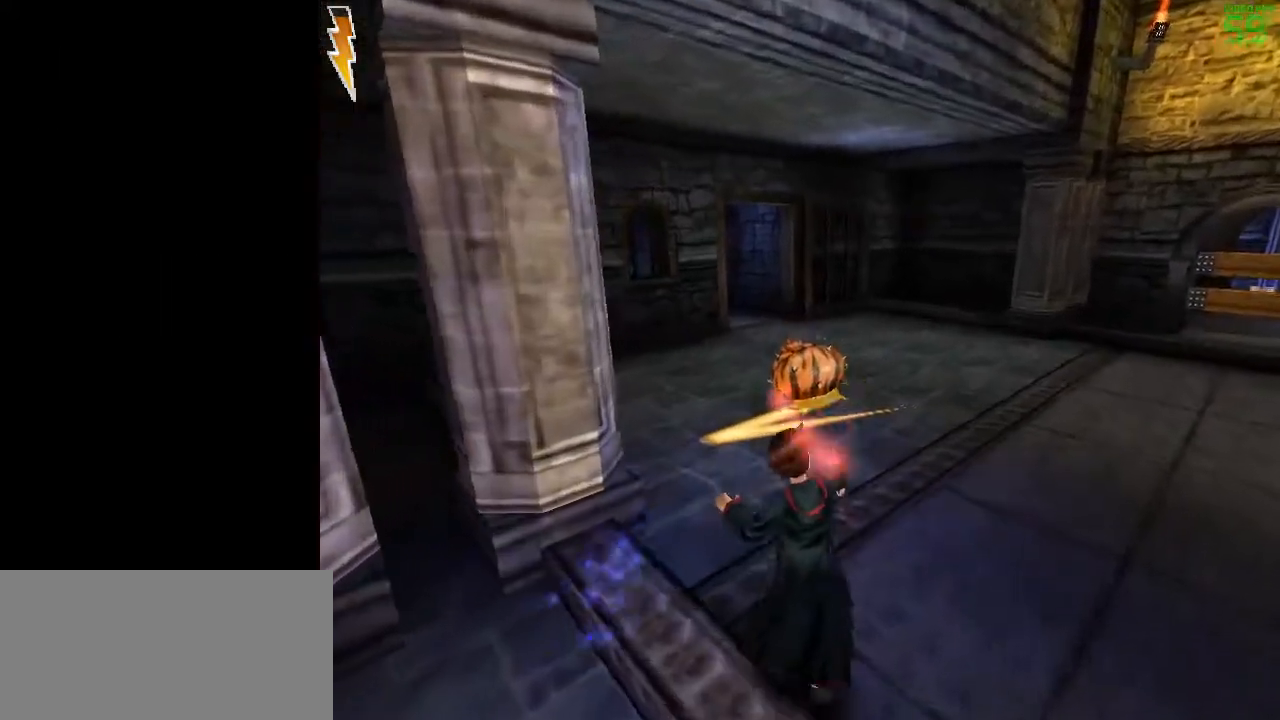
{"keys": ["space"], "mouse": [], "events": [[67, "mouse_left", "down"], [117, "d", "down"], [167, "mouse_left", "up"], [217, "mouse_left", "down"], [317, "mouse_left", "up"], [350, "d", "up"], [400, "mouse_left", "down"], [450, "shift", "up"], [450, "w", "up"], [500, "mouse_left", "up"]]}
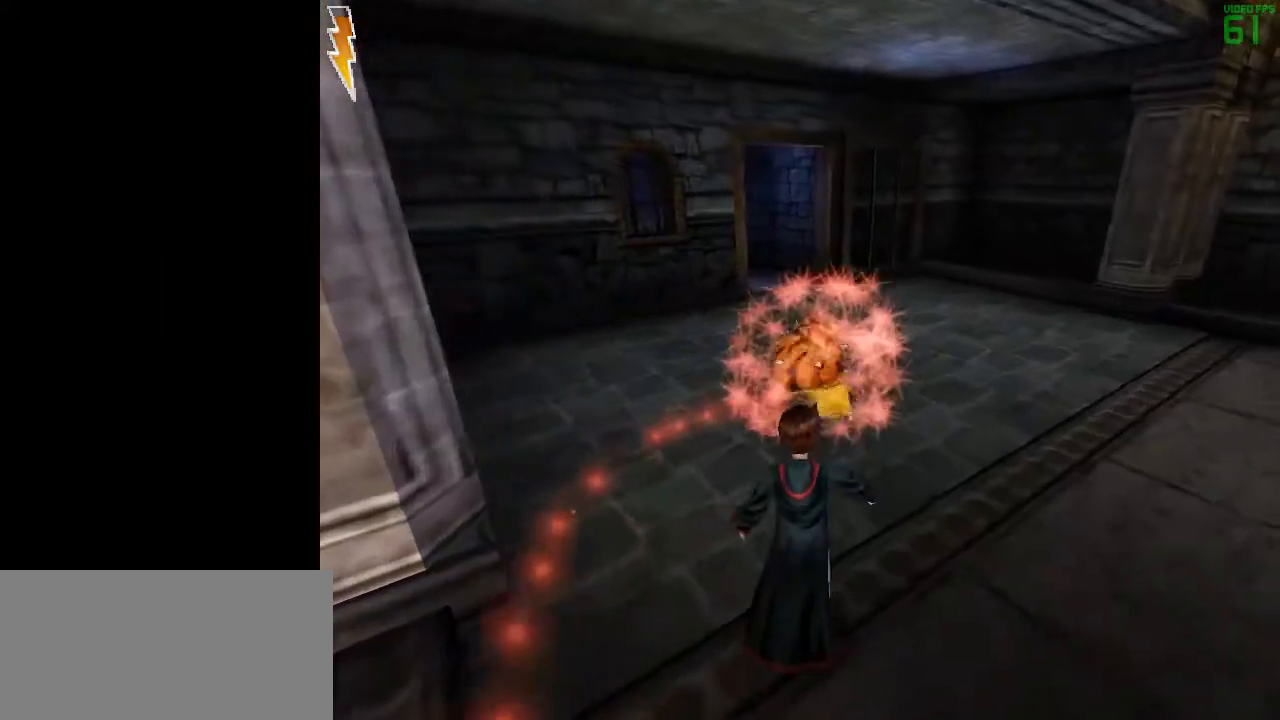
{"keys": ["space"], "mouse": [], "events": [[33, "d", "down"], [33, "mouse_left", "down"], [83, "w", "down"], [133, "mouse_left", "up"], [233, "mouse_left", "down"], [283, "mouse_left", "up"], [283, "w", "up"], [367, "d", "up"], [367, "mouse_left", "down"], [467, "mouse_left", "up"]]}
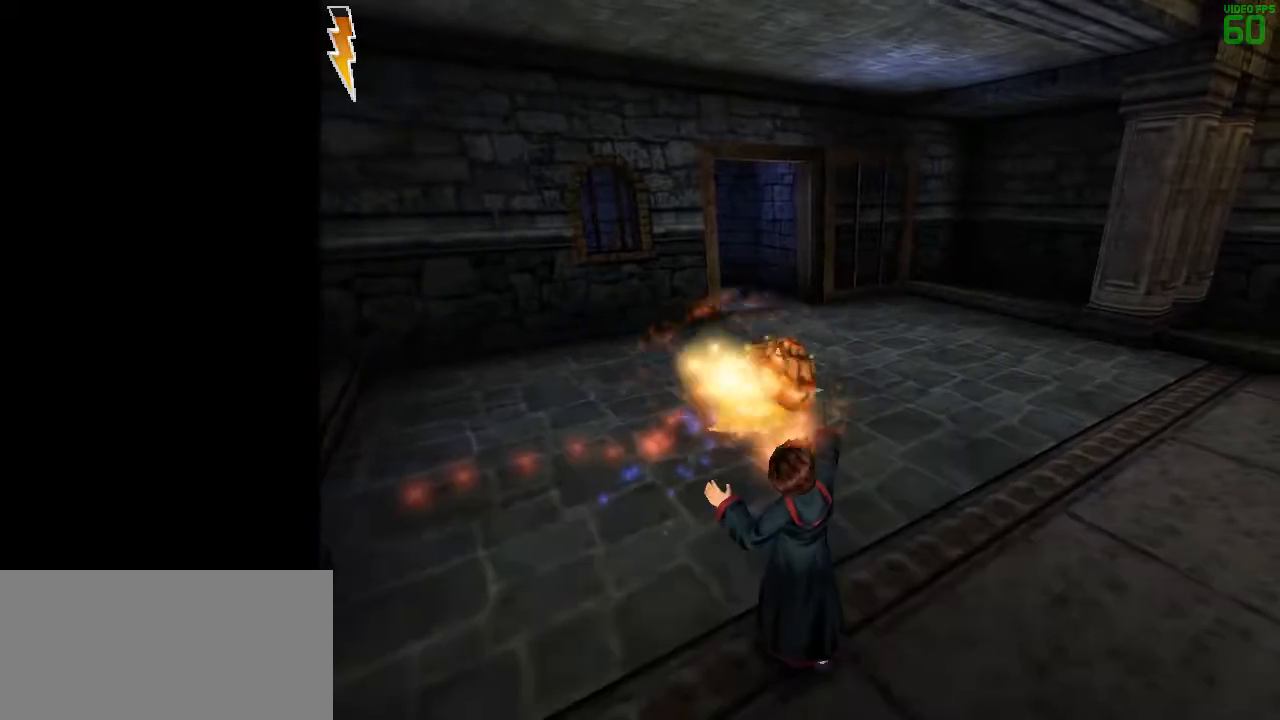
{"keys": ["space", "w"], "mouse": [], "events": [[17, "mouse_left", "down"], [50, "d", "down"], [100, "mouse_left", "up"], [100, "w", "down"], [200, "d", "up"], [200, "mouse_left", "down"], [283, "mouse_left", "up"], [283, "w", "up"], [383, "mouse_left", "down"], [433, "mouse_left", "up"], [433, "w", "down"]]}
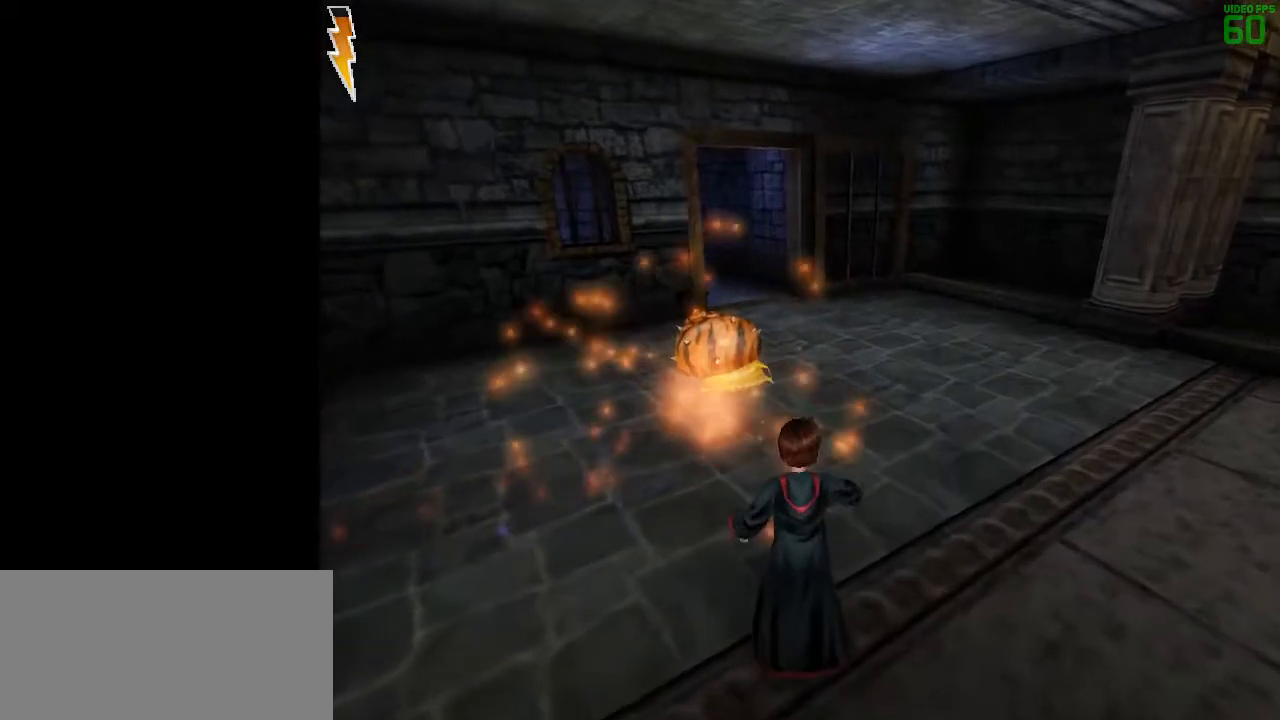
{"keys": ["a", "space", "w"], "mouse": ["left"], "events": [[33, "mouse_left", "down"], [117, "mouse_left", "up"], [167, "a", "down"], [217, "mouse_left", "down"], [267, "mouse_left", "up"], [350, "mouse_left", "down"], [450, "mouse_left", "up"], [500, "mouse_left", "down"]]}
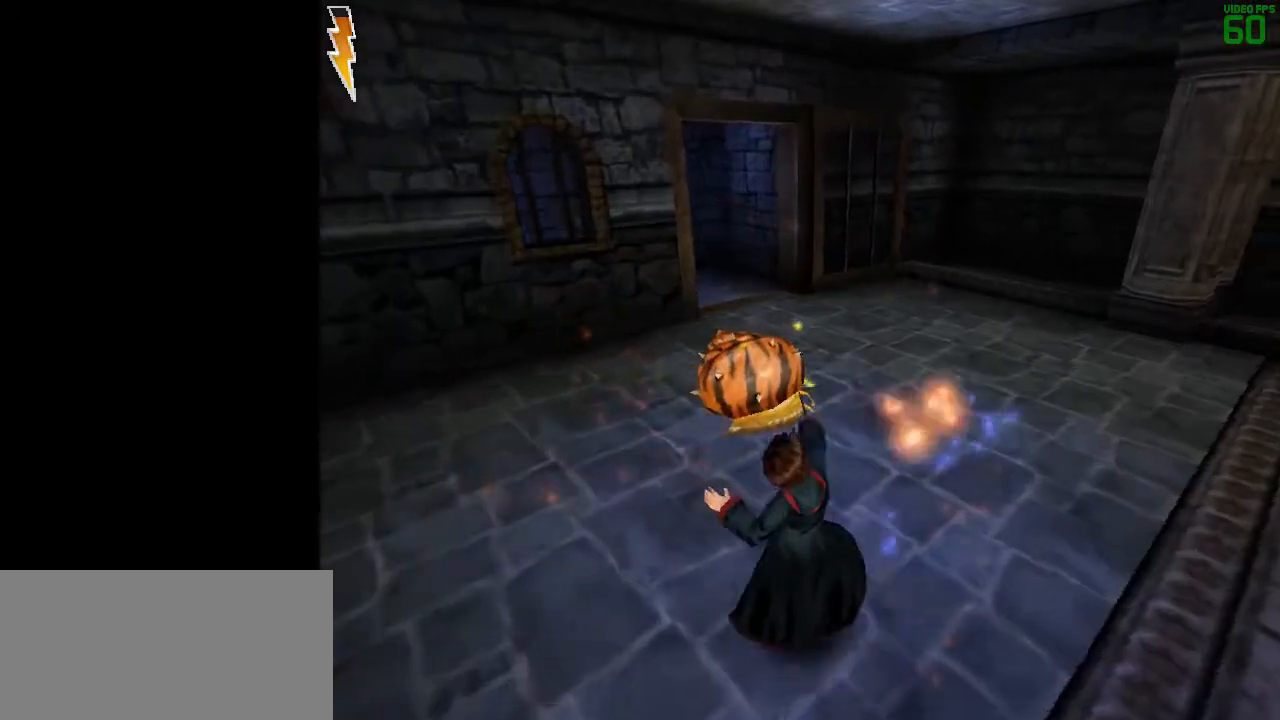
{"keys": ["d", "space", "w"], "mouse": [], "events": [[83, "mouse_left", "up"], [133, "w", "up"], [183, "a", "up"], [183, "mouse_left", "down"], [283, "mouse_left", "up"], [367, "mouse_left", "down"], [417, "d", "down"], [417, "mouse_left", "up"], [467, "w", "down"]]}
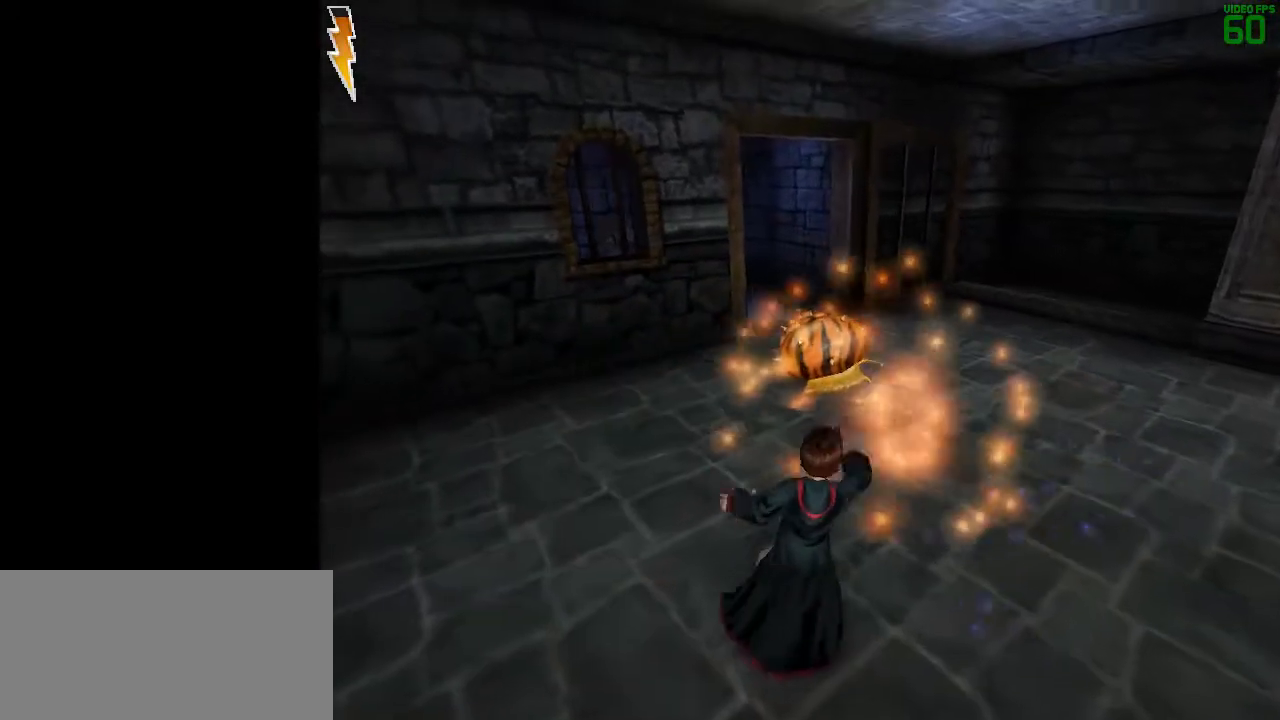
{"keys": ["space"], "mouse": [], "events": [[17, "mouse_left", "down"], [100, "mouse_left", "up"], [150, "d", "up"], [150, "w", "up"], [200, "mouse_left", "down"], [250, "d", "down"], [250, "mouse_left", "up"], [283, "w", "down"], [333, "mouse_left", "down"], [383, "d", "up"], [433, "mouse_left", "up"], [433, "w", "up"]]}
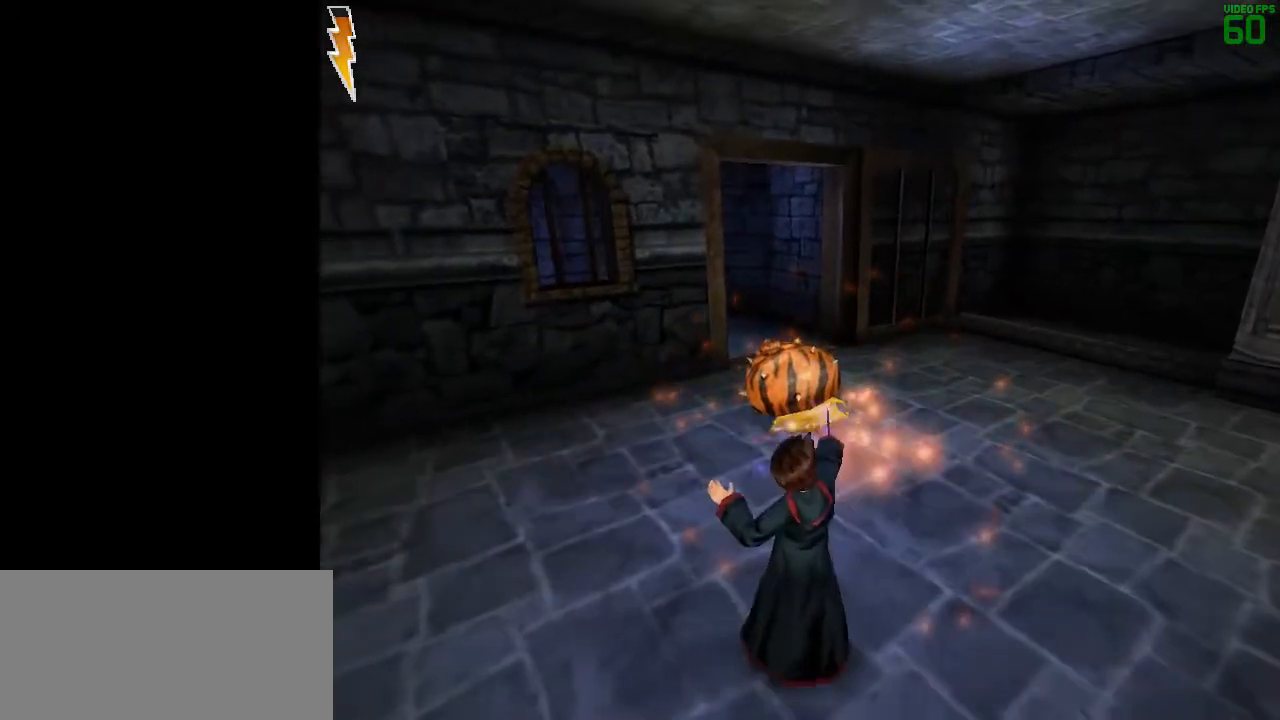
{"keys": ["space"], "mouse": [], "events": [[33, "mouse_left", "down"], [67, "mouse_left", "up"], [117, "w", "down"], [167, "mouse_left", "down"], [217, "d", "down"], [267, "mouse_left", "up"], [300, "d", "up"], [350, "mouse_left", "down"], [450, "mouse_left", "up"], [450, "w", "up"]]}
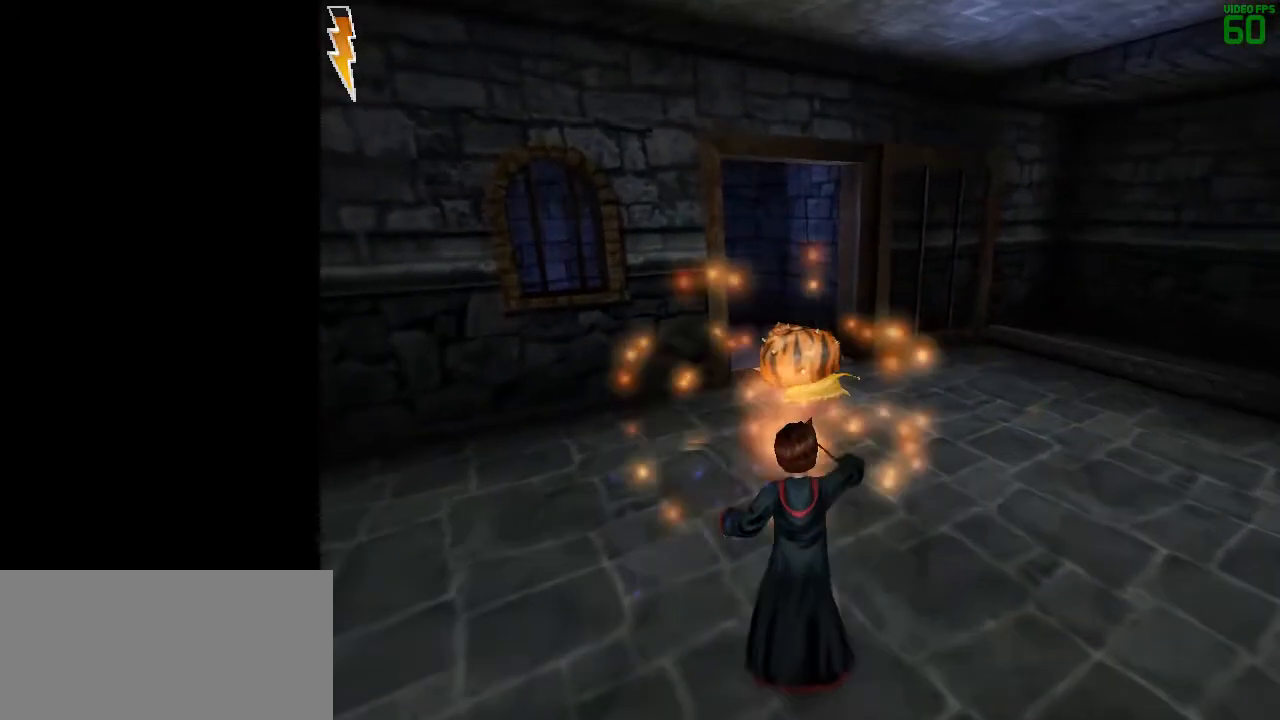
{"keys": ["space", "w"], "mouse": [], "events": [[50, "mouse_left", "down"], [83, "mouse_left", "up"], [83, "w", "down"], [183, "d", "down"], [183, "mouse_left", "down"], [283, "mouse_left", "up"], [317, "d", "up"], [367, "mouse_left", "down"], [417, "mouse_left", "up"]]}
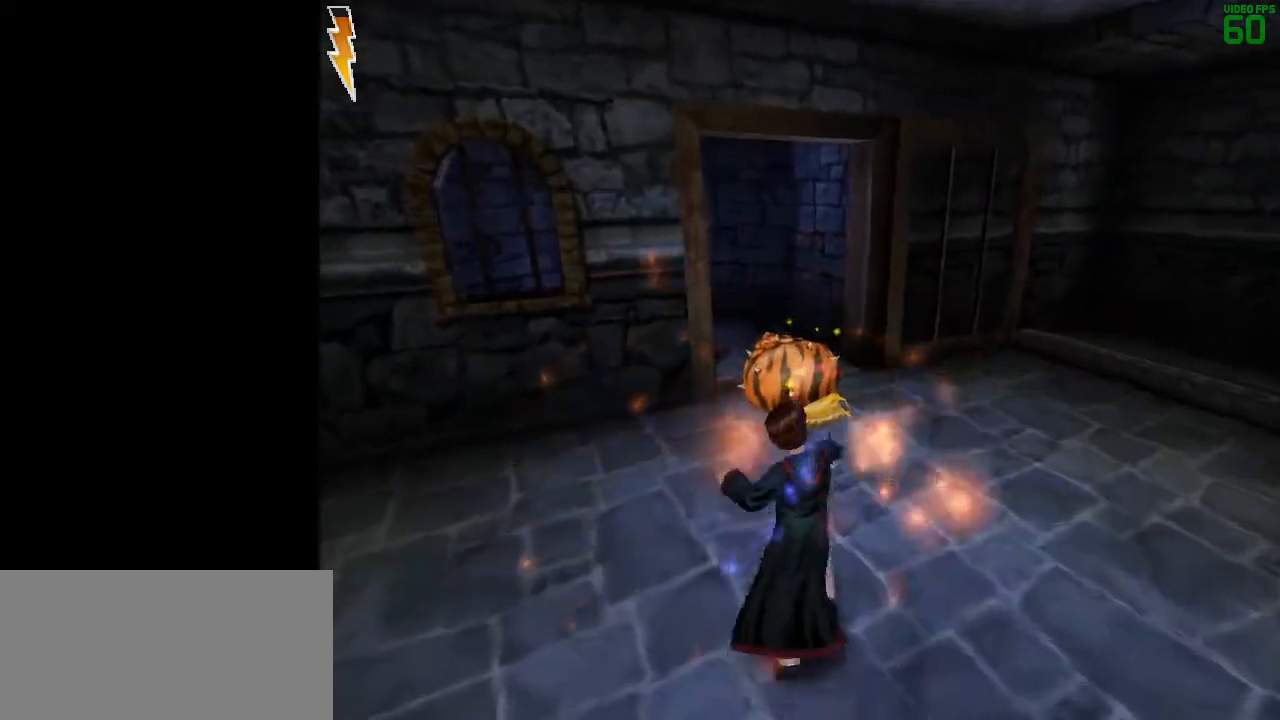
{"keys": ["d", "s", "space"], "mouse": [], "events": [[17, "mouse_left", "down"], [100, "mouse_left", "up"], [150, "d", "down"], [200, "mouse_left", "down"], [250, "w", "up"], [283, "d", "up"], [283, "mouse_left", "up"], [433, "s", "down"], [483, "d", "down"]]}
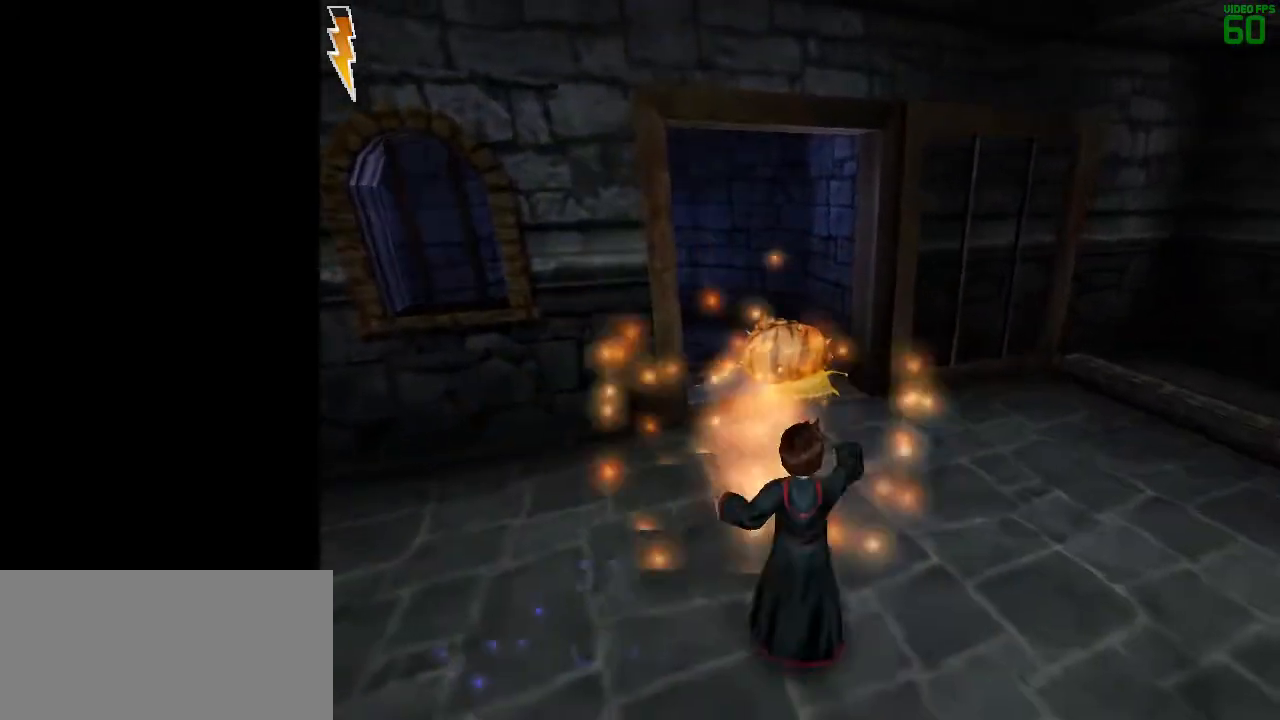
{"keys": ["d", "space"], "mouse": [], "events": [[400, "s", "up"]]}
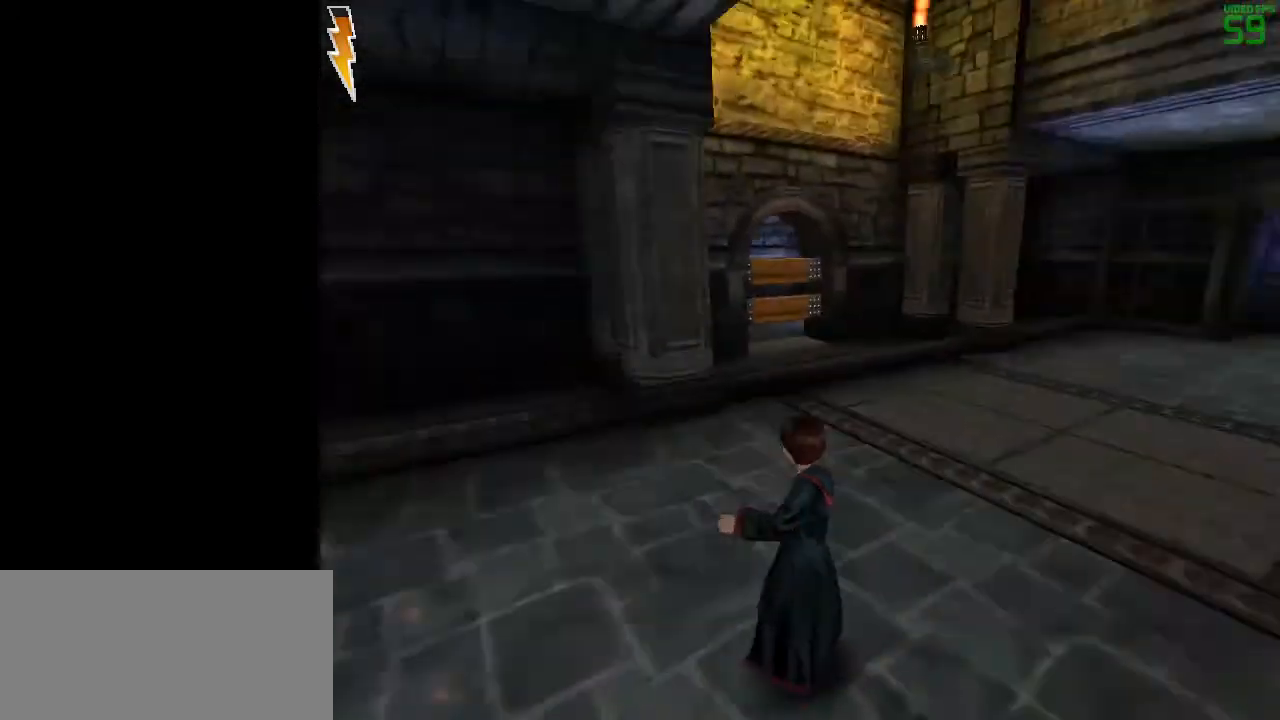
{"keys": ["d", "space", "w"], "mouse": ["left"], "events": [[133, "w", "down"], [283, "mouse_left", "down"], [367, "mouse_left", "up"], [467, "mouse_left", "down"]]}
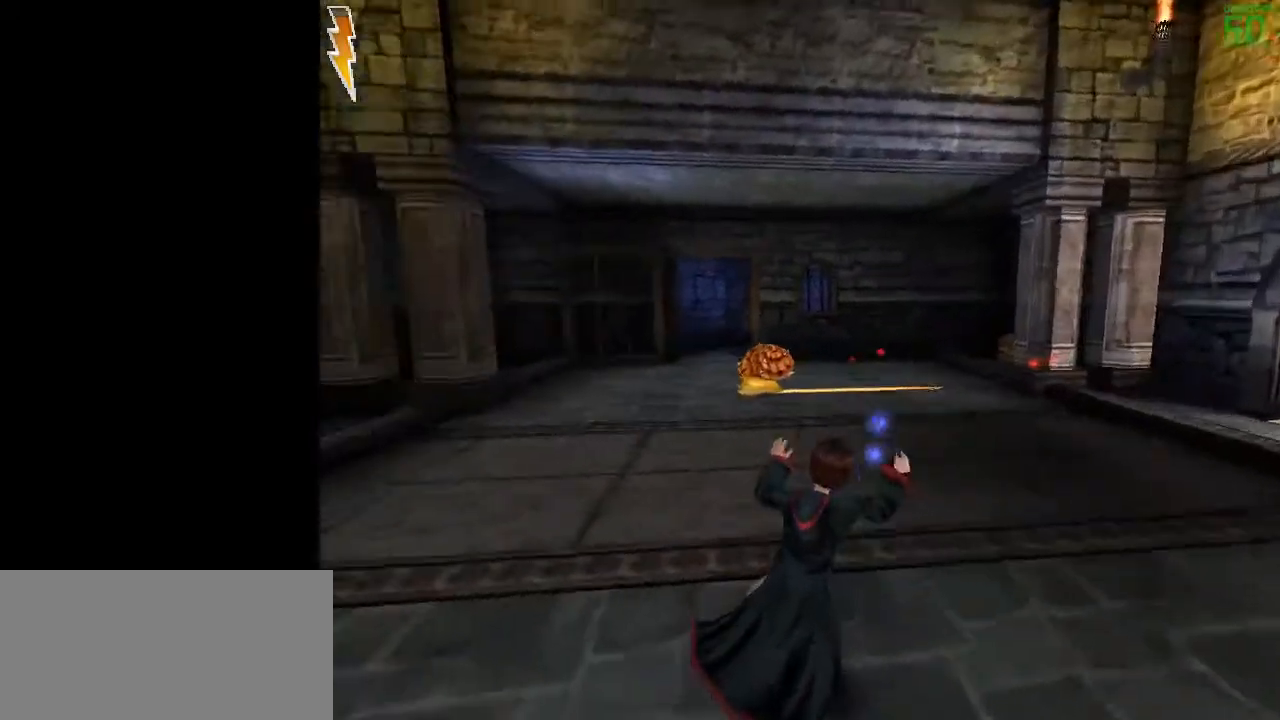
{"keys": ["d", "space", "w"], "mouse": ["left"], "events": [[17, "mouse_left", "up"], [100, "mouse_left", "down"], [200, "mouse_left", "up"], [283, "mouse_left", "down"], [383, "mouse_left", "up"], [483, "mouse_left", "down"]]}
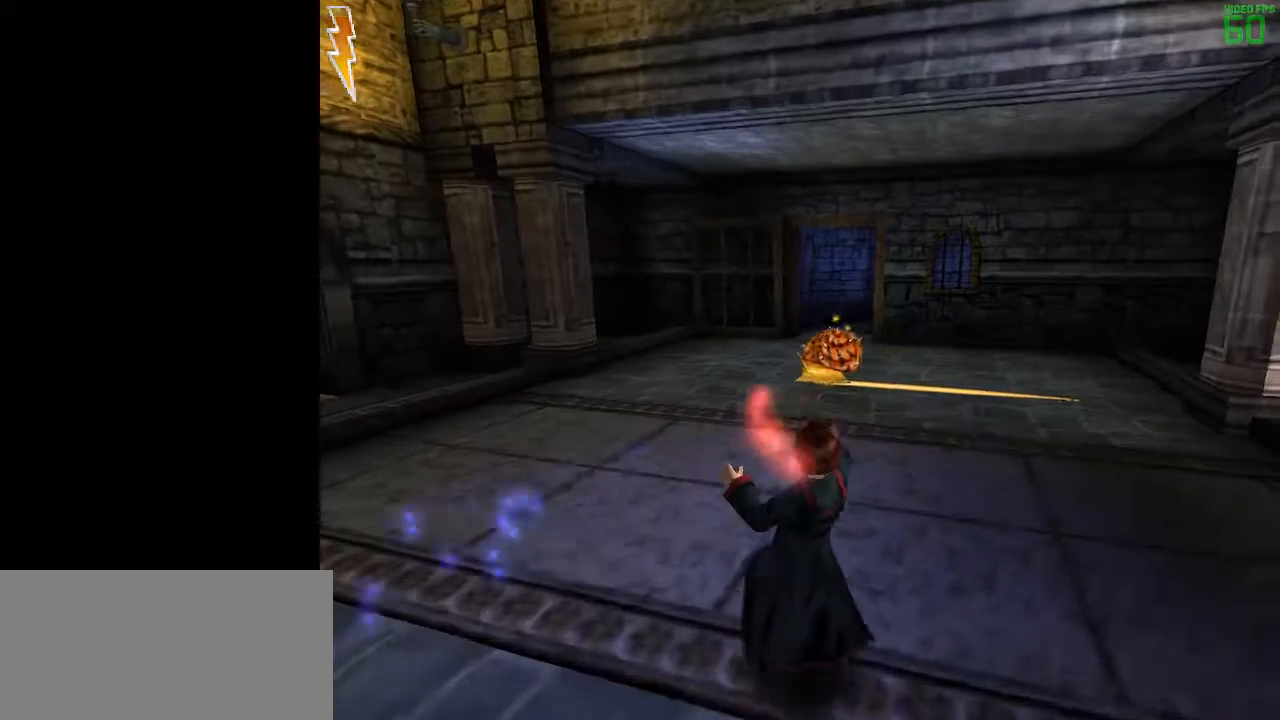
{"keys": ["space", "w"], "mouse": ["left"], "events": [[33, "mouse_left", "up"], [67, "d", "up"], [117, "mouse_left", "down"], [217, "mouse_left", "up"], [300, "mouse_left", "down"], [400, "mouse_left", "up"], [450, "mouse_left", "down"]]}
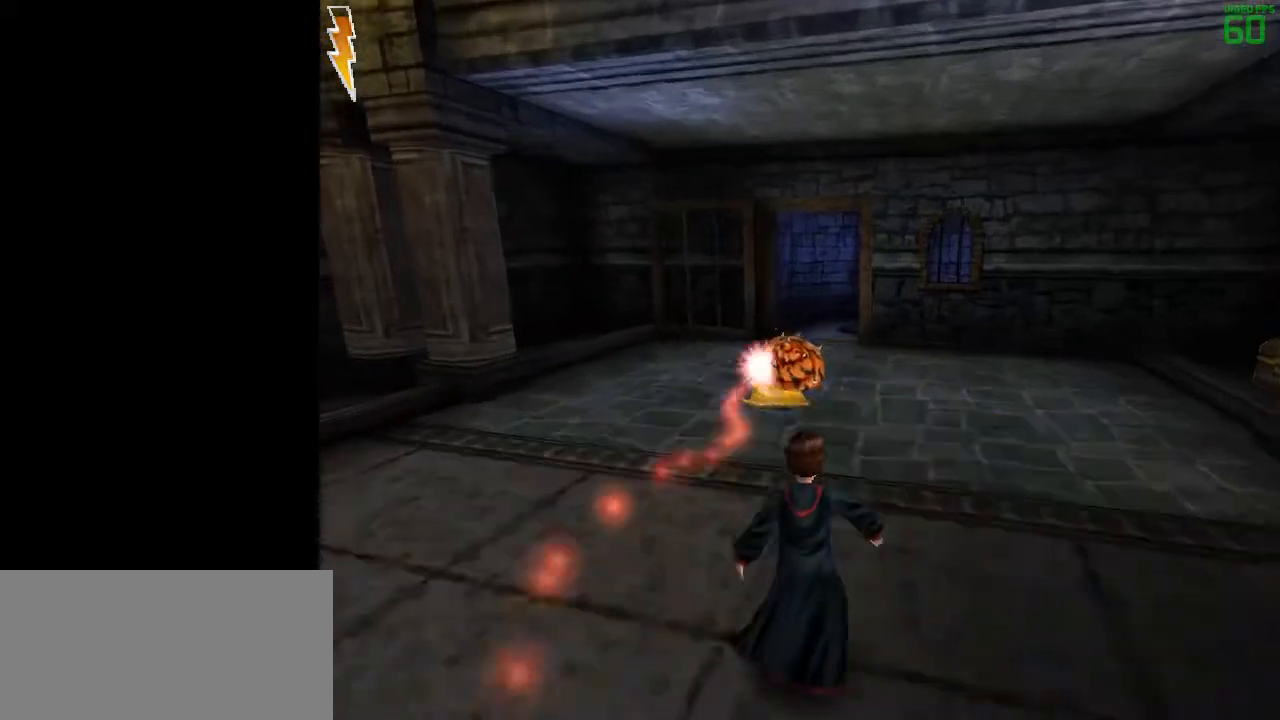
{"keys": ["space", "w"], "mouse": ["left"], "events": [[50, "a", "down"], [50, "mouse_left", "up"], [133, "mouse_left", "down"], [183, "mouse_left", "up"], [233, "a", "up"], [283, "mouse_left", "down"], [367, "mouse_left", "up"], [467, "mouse_left", "down"]]}